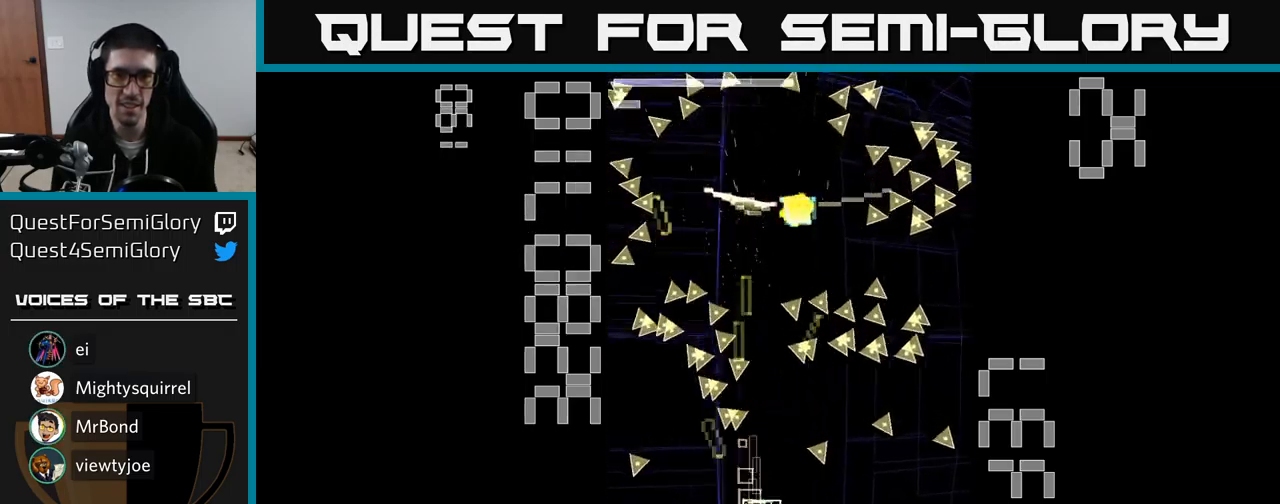
Gameplay with a controller (Xbox layout); each line is a JSON object with the inputs held at the frame after it. "events" lists button and stick changes between this image and that frame as [ms after this image, input, new state], when the widget could be followed in between. Not read: left_stick right_stick.
{"buttons": ["A", "X", "DPAD_UP", "DPAD_LEFT"], "events": [[83, "DPAD_DOWN", "up"], [117, "DPAD_RIGHT", "up"], [150, "DPAD_UP", "down"], [450, "DPAD_LEFT", "down"]]}
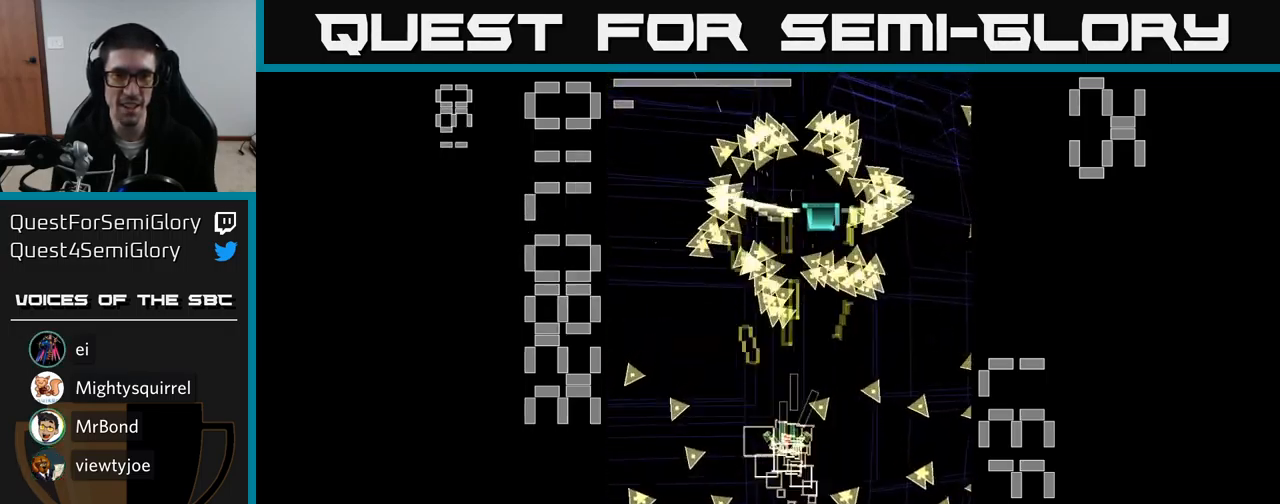
{"buttons": ["A", "X"], "events": [[17, "DPAD_UP", "up"], [67, "X", "up"], [83, "DPAD_DOWN", "down"], [83, "DPAD_LEFT", "up"], [133, "DPAD_RIGHT", "down"], [167, "X", "down"], [483, "DPAD_DOWN", "up"], [483, "DPAD_RIGHT", "up"]]}
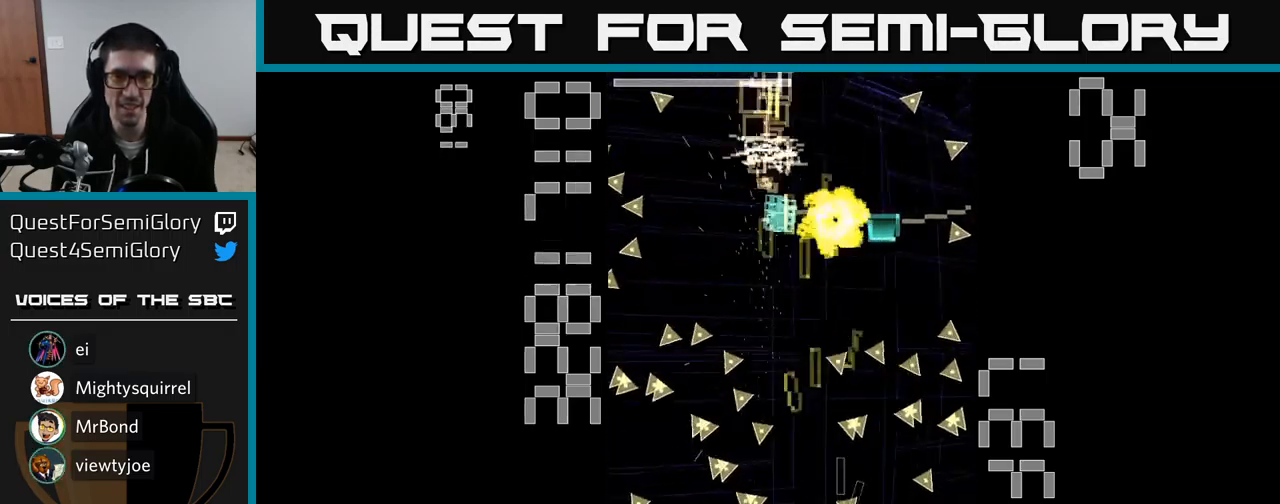
{"buttons": ["A", "X", "DPAD_RIGHT"], "events": [[67, "DPAD_LEFT", "down"], [67, "DPAD_UP", "down"], [117, "DPAD_LEFT", "up"], [133, "DPAD_LEFT", "down"], [317, "DPAD_LEFT", "up"], [367, "DPAD_RIGHT", "down"], [400, "DPAD_UP", "up"]]}
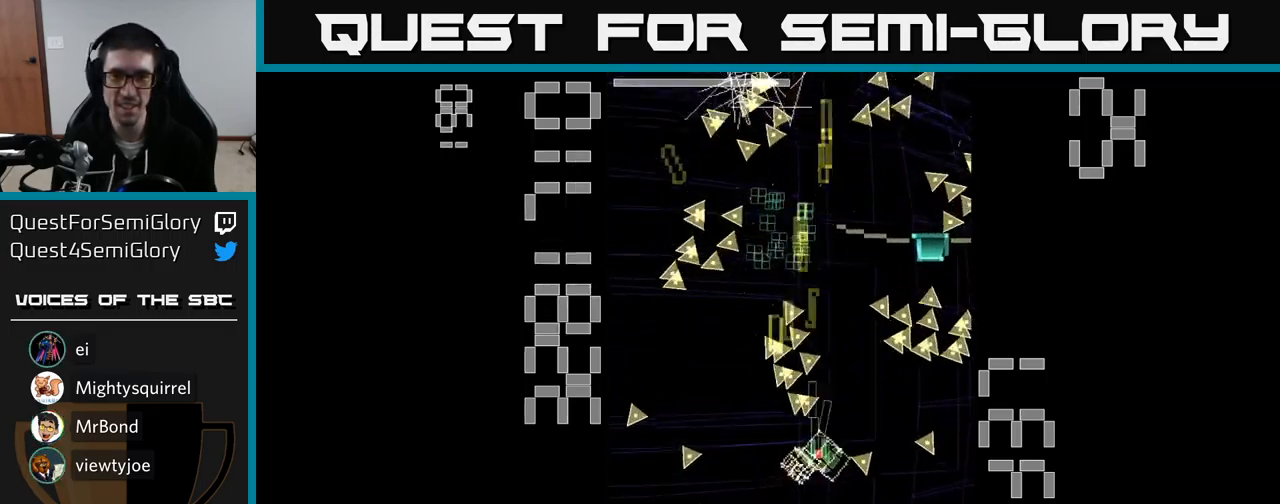
{"buttons": ["A", "DPAD_DOWN"], "events": [[50, "DPAD_UP", "down"], [100, "DPAD_RIGHT", "up"], [233, "DPAD_UP", "up"], [250, "DPAD_RIGHT", "down"], [433, "DPAD_DOWN", "down"], [483, "DPAD_RIGHT", "up"], [500, "X", "up"]]}
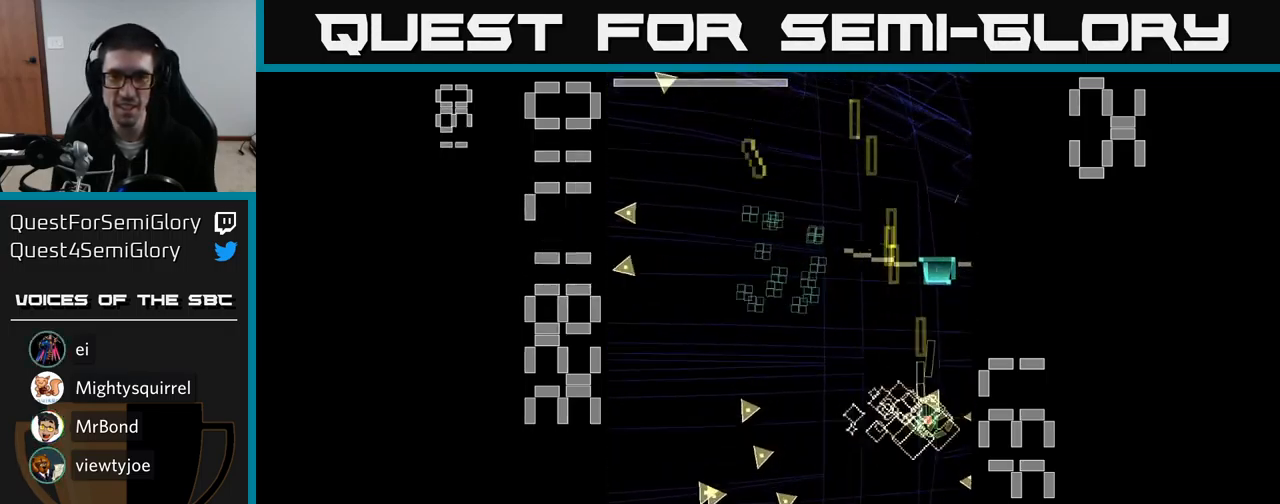
{"buttons": ["A", "X", "DPAD_UP", "DPAD_RIGHT"], "events": [[100, "X", "down"], [150, "DPAD_LEFT", "down"], [167, "DPAD_DOWN", "up"], [217, "DPAD_UP", "down"], [384, "DPAD_LEFT", "up"], [434, "DPAD_RIGHT", "down"]]}
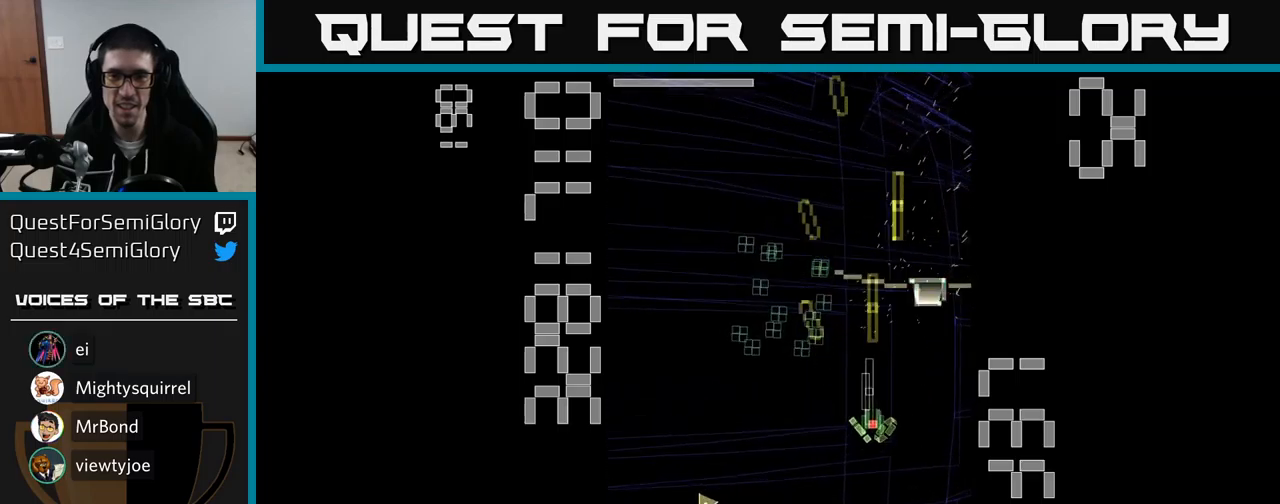
{"buttons": ["A", "X", "DPAD_UP"], "events": [[34, "DPAD_UP", "up"], [84, "DPAD_DOWN", "down"], [100, "DPAD_RIGHT", "up"], [434, "DPAD_DOWN", "up"], [467, "DPAD_UP", "down"]]}
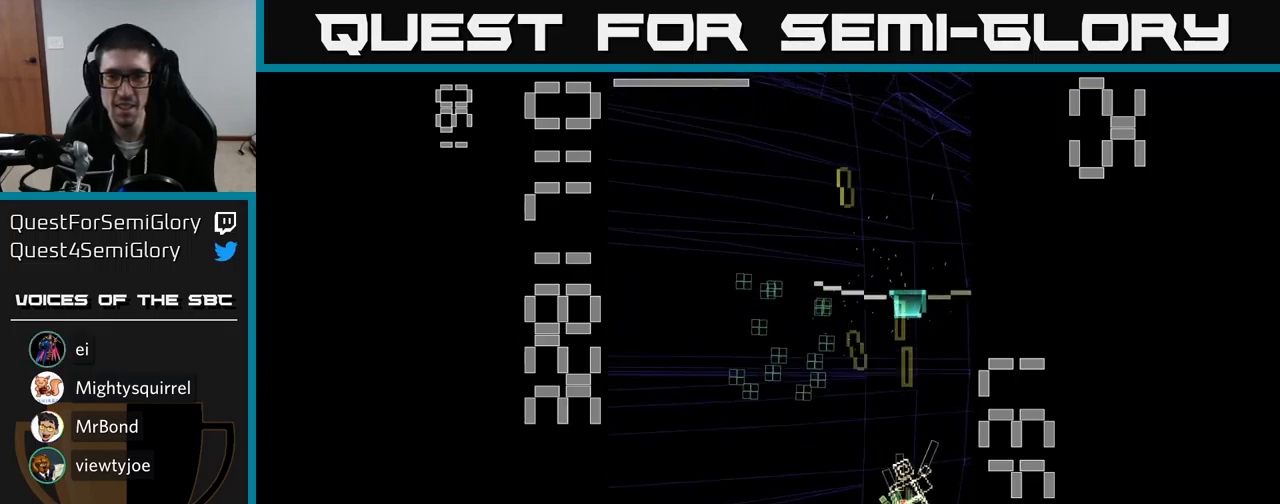
{"buttons": ["A", "X", "DPAD_DOWN", "DPAD_LEFT"], "events": [[50, "DPAD_LEFT", "down"], [150, "DPAD_LEFT", "up"], [250, "X", "up"], [334, "DPAD_LEFT", "down"], [334, "DPAD_UP", "up"], [350, "X", "down"], [367, "DPAD_DOWN", "down"]]}
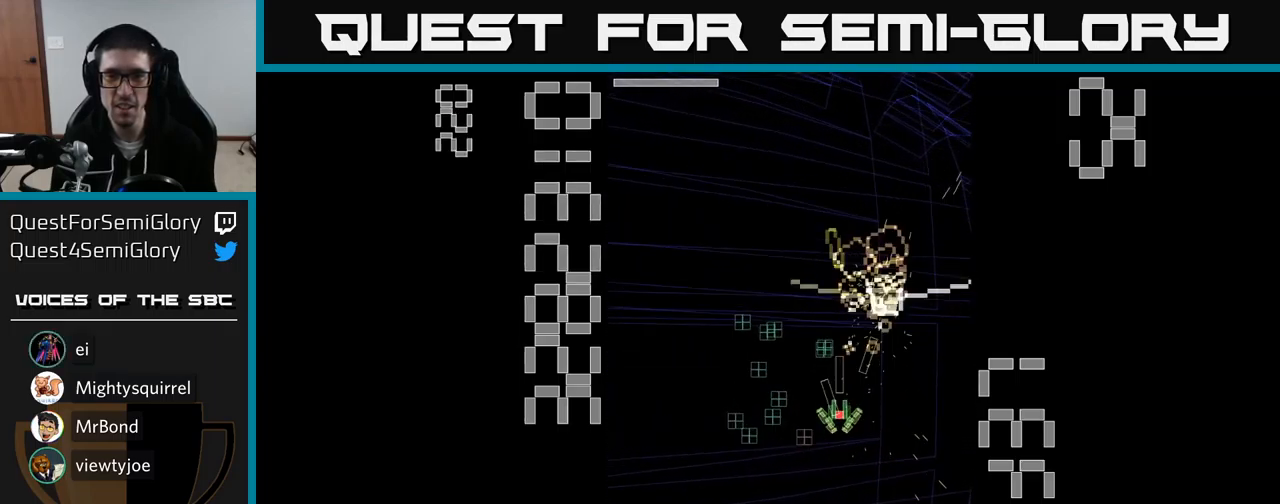
{"buttons": ["A", "X", "DPAD_DOWN", "DPAD_RIGHT"], "events": [[84, "DPAD_DOWN", "up"], [134, "DPAD_UP", "down"], [300, "DPAD_LEFT", "up"], [417, "DPAD_UP", "up"], [434, "DPAD_RIGHT", "down"], [484, "DPAD_DOWN", "down"]]}
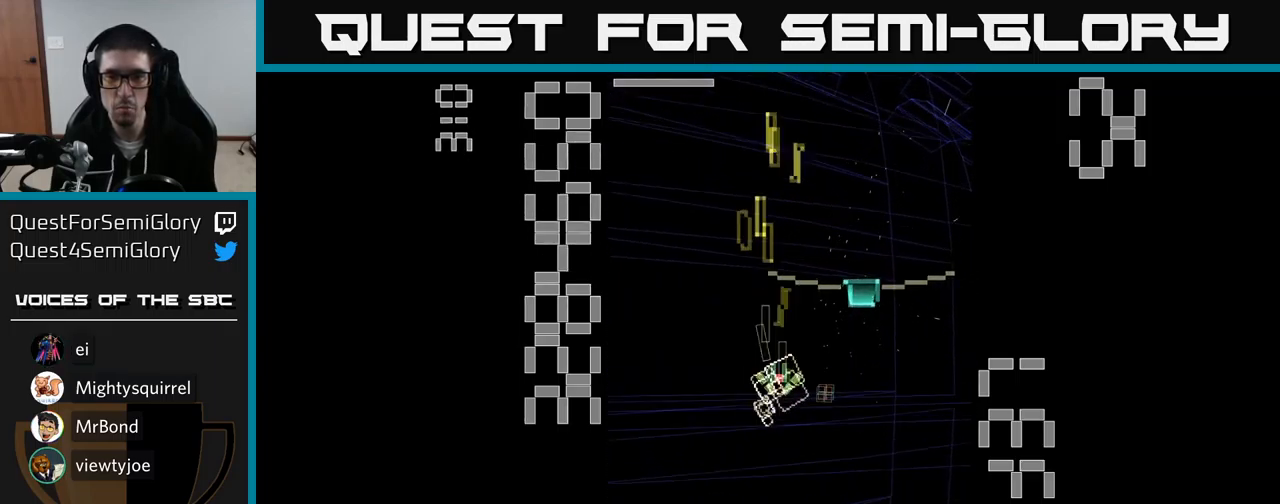
{"buttons": ["A", "DPAD_DOWN"], "events": [[134, "DPAD_DOWN", "up"], [200, "DPAD_RIGHT", "up"], [200, "DPAD_UP", "down"], [434, "DPAD_UP", "up"], [434, "X", "up"], [484, "DPAD_DOWN", "down"]]}
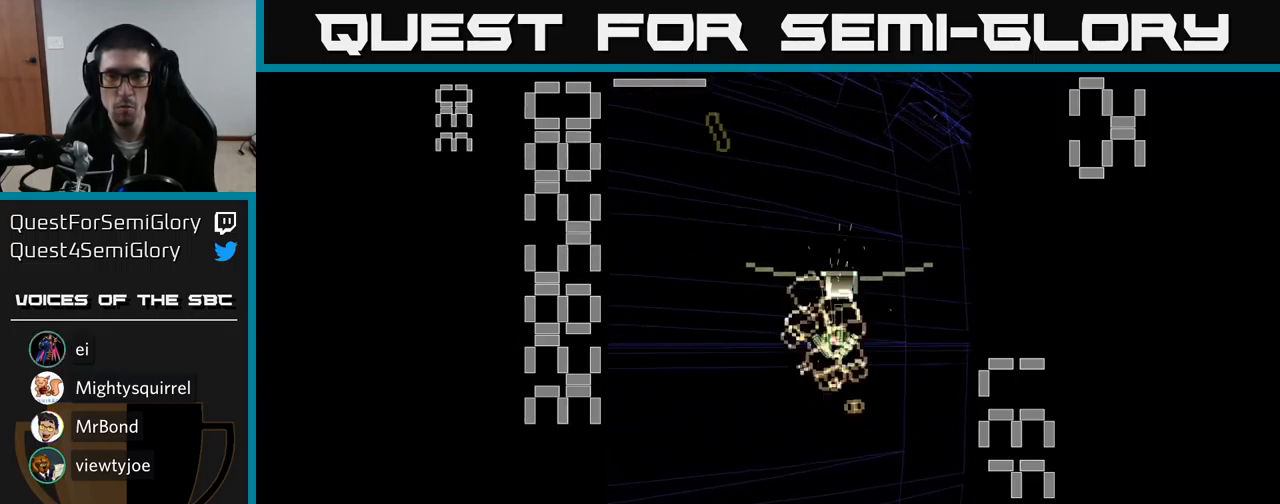
{"buttons": ["A", "X", "DPAD_DOWN", "DPAD_LEFT"], "events": [[34, "X", "down"], [450, "DPAD_LEFT", "down"]]}
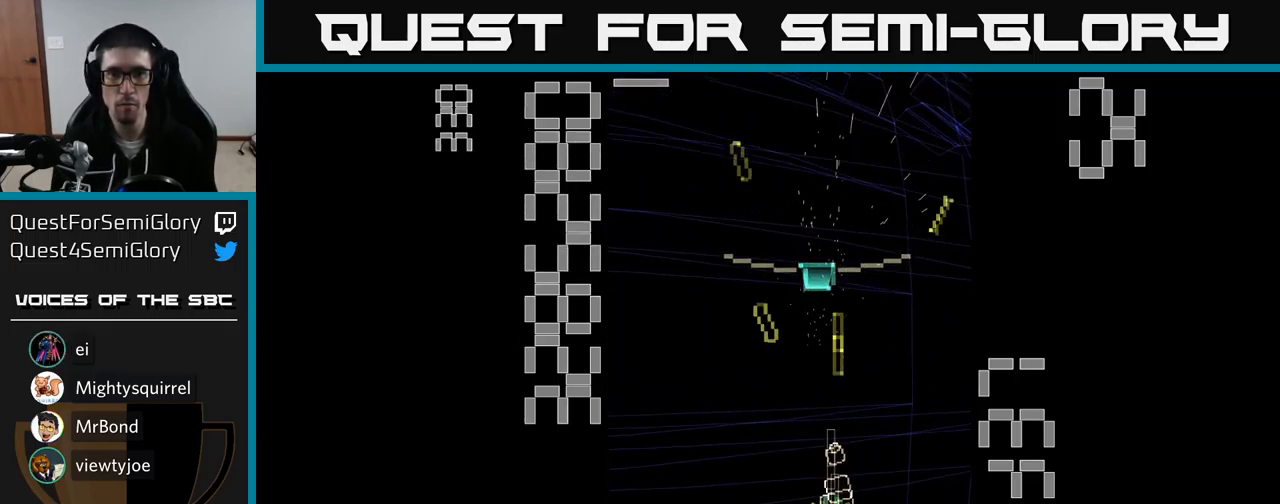
{"buttons": ["A", "X", "DPAD_UP"], "events": [[50, "DPAD_DOWN", "up"], [167, "DPAD_UP", "down"], [200, "DPAD_LEFT", "up"]]}
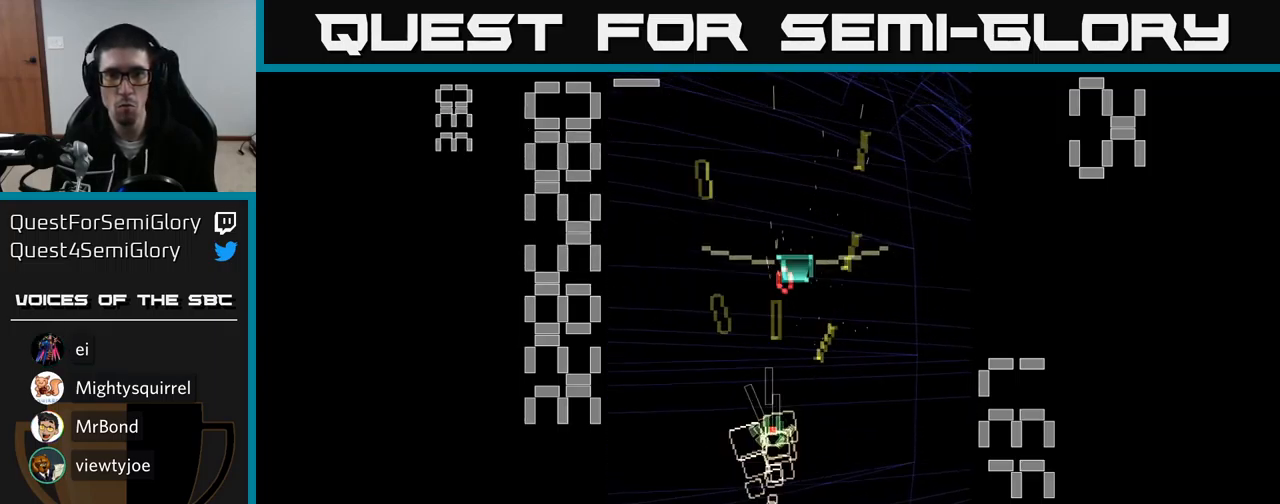
{"buttons": ["A", "X", "DPAD_DOWN"], "events": [[117, "X", "up"], [134, "DPAD_UP", "up"], [150, "A", "up"], [167, "DPAD_DOWN", "down"], [200, "A", "down"], [217, "X", "down"]]}
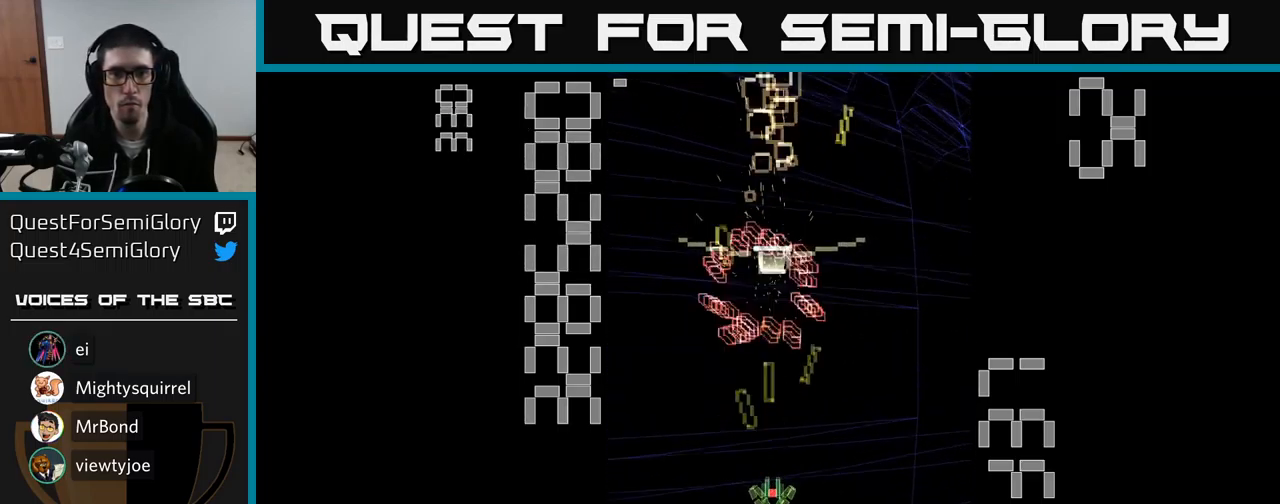
{"buttons": ["A", "DPAD_DOWN"], "events": [[167, "DPAD_DOWN", "up"], [200, "DPAD_LEFT", "down"], [217, "DPAD_UP", "down"], [367, "DPAD_LEFT", "up"], [367, "DPAD_UP", "up"], [367, "X", "up"], [384, "DPAD_DOWN", "down"]]}
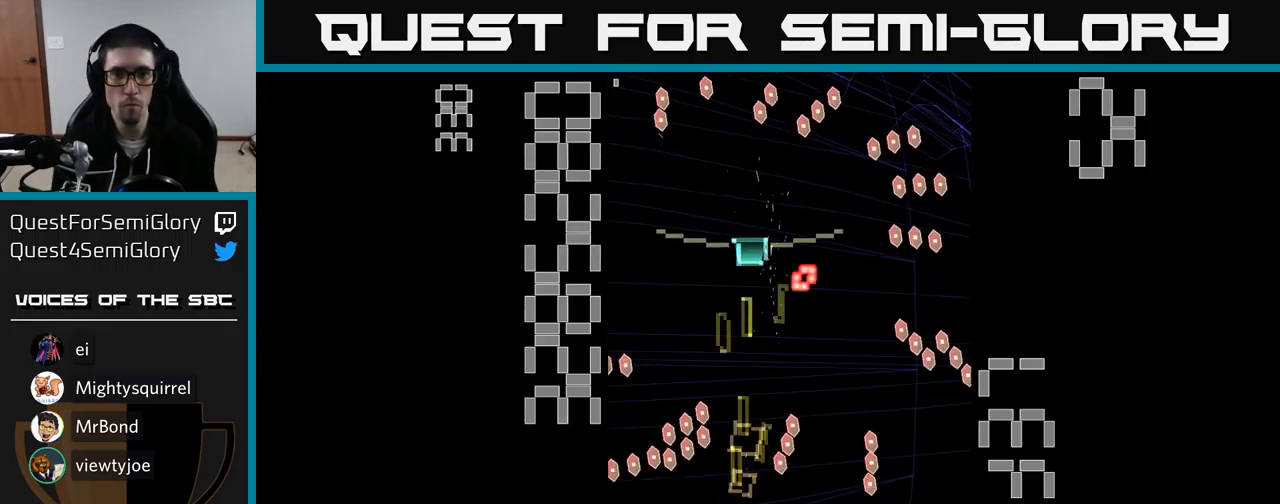
{"buttons": ["A", "DPAD_UP"], "events": [[34, "A", "up"], [34, "DPAD_LEFT", "down"], [67, "DPAD_DOWN", "up"], [117, "DPAD_UP", "down"], [134, "DPAD_LEFT", "up"], [150, "A", "down"], [250, "DPAD_RIGHT", "down"], [384, "DPAD_RIGHT", "up"]]}
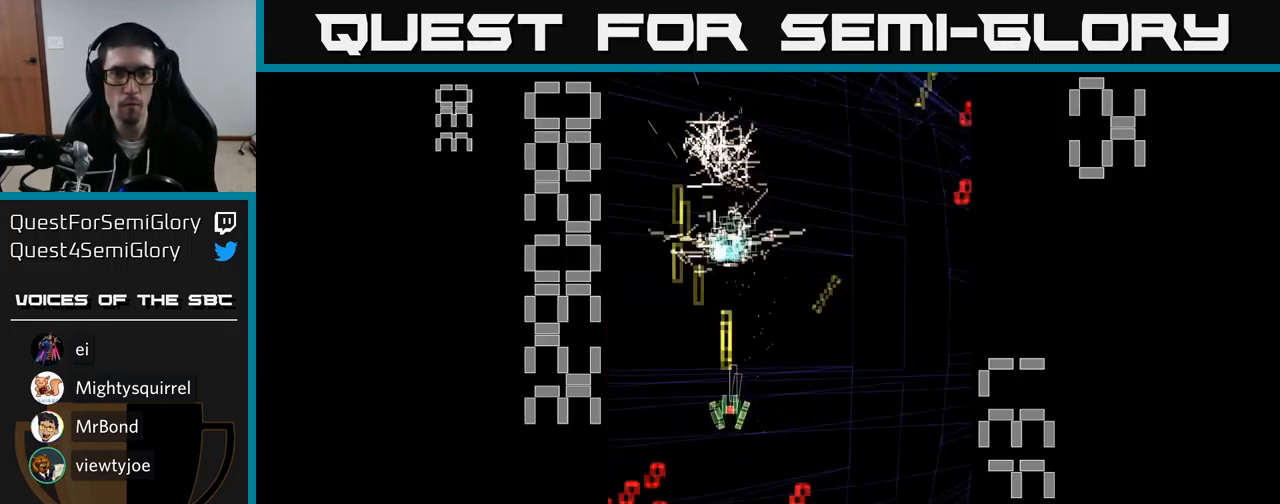
{"buttons": ["A", "DPAD_DOWN"], "events": [[366, "DPAD_UP", "up"], [400, "DPAD_DOWN", "down"]]}
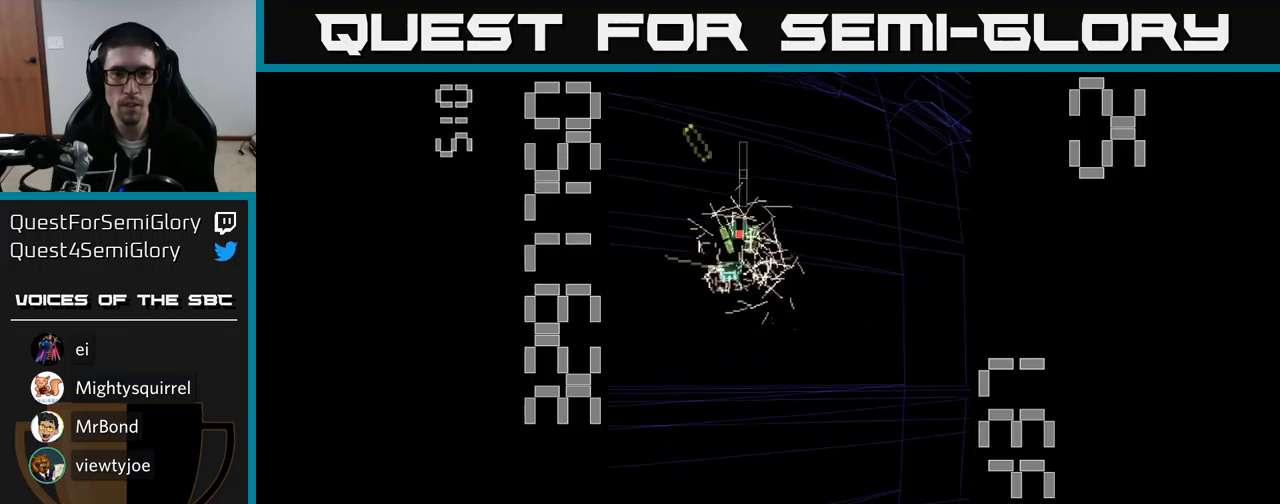
{"buttons": ["A"], "events": [[384, "DPAD_DOWN", "up"]]}
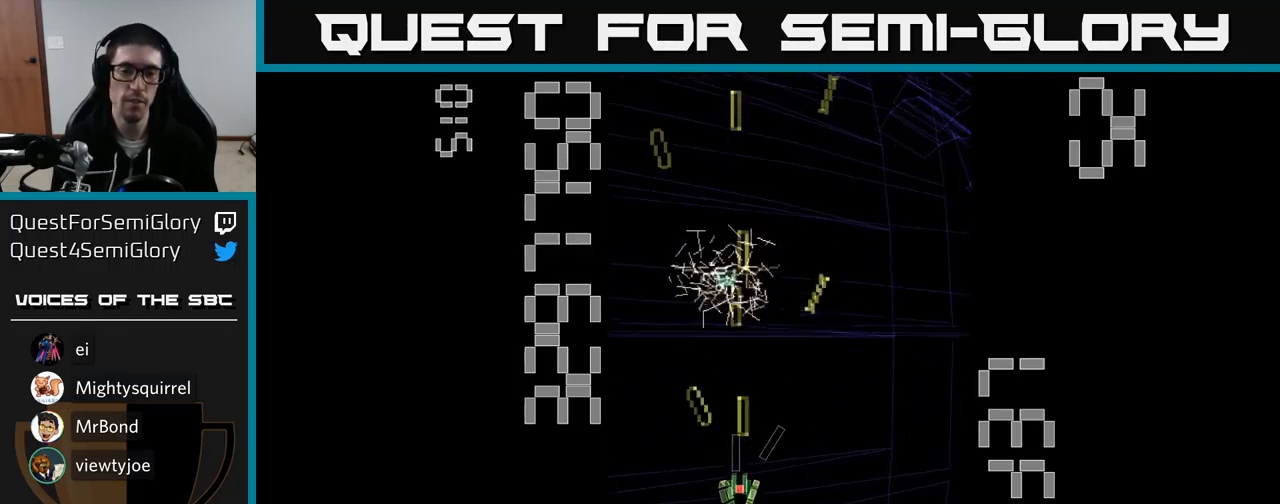
{"buttons": ["A"], "events": []}
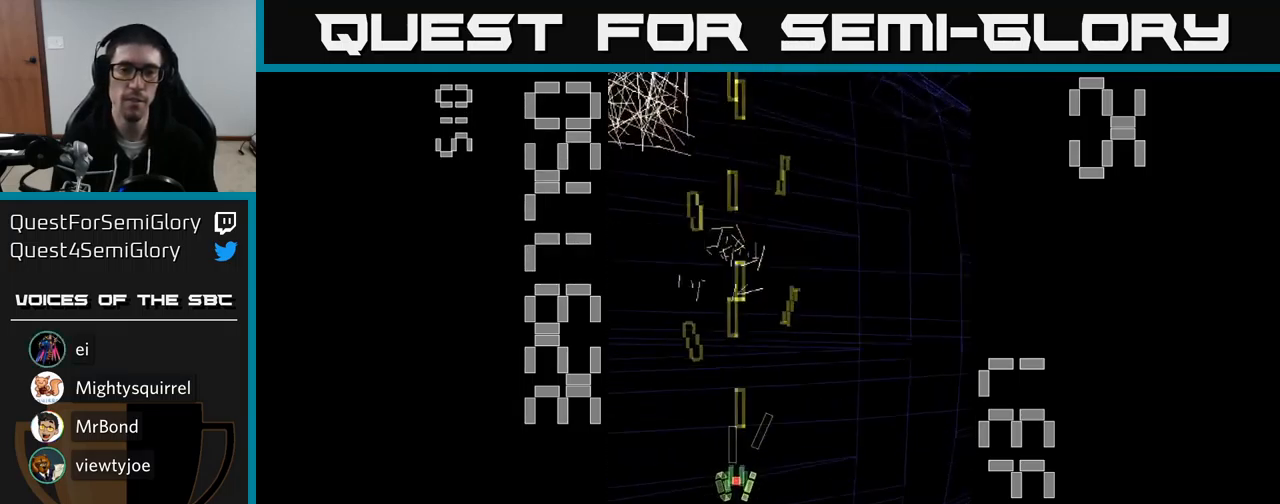
{"buttons": ["A"], "events": [[67, "DPAD_DOWN", "down"], [284, "DPAD_DOWN", "up"]]}
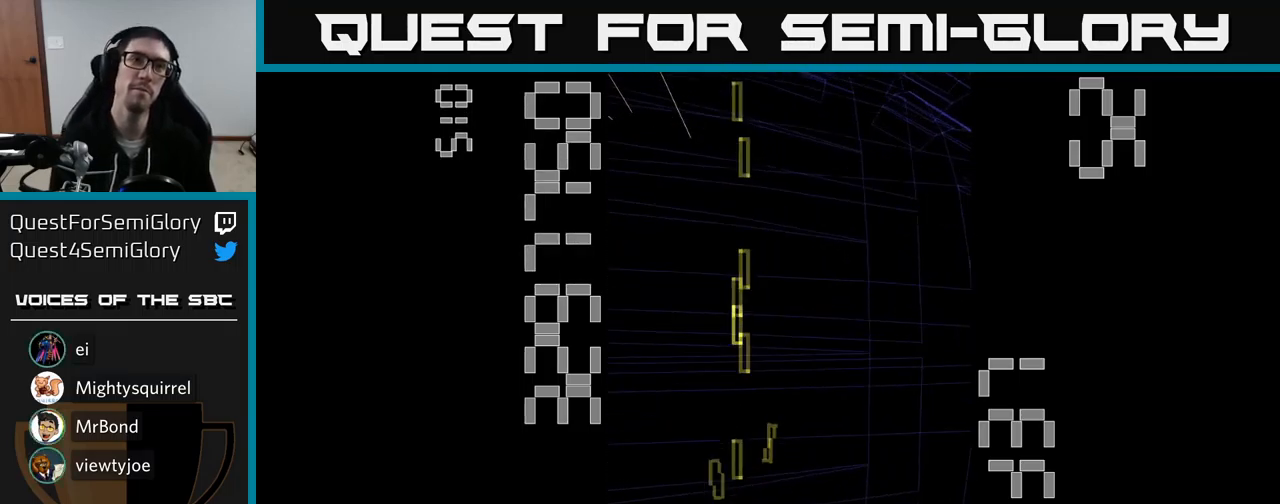
{"buttons": ["A"], "events": [[217, "DPAD_RIGHT", "down"], [334, "DPAD_DOWN", "down"], [367, "DPAD_RIGHT", "up"], [484, "DPAD_DOWN", "up"]]}
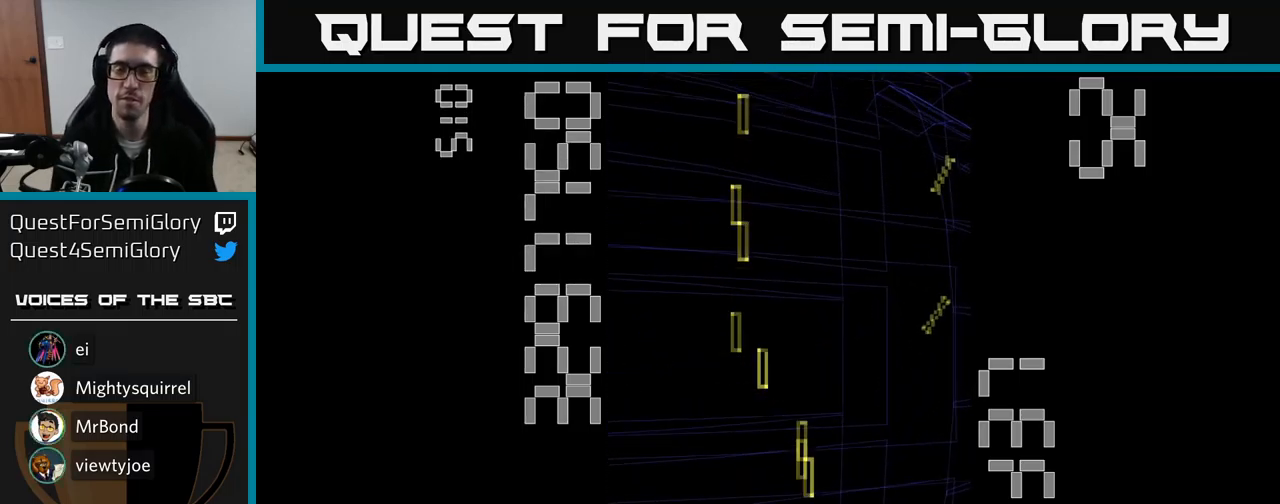
{"buttons": ["A", "DPAD_LEFT"], "events": [[17, "DPAD_RIGHT", "down"], [267, "DPAD_RIGHT", "up"], [317, "DPAD_LEFT", "down"]]}
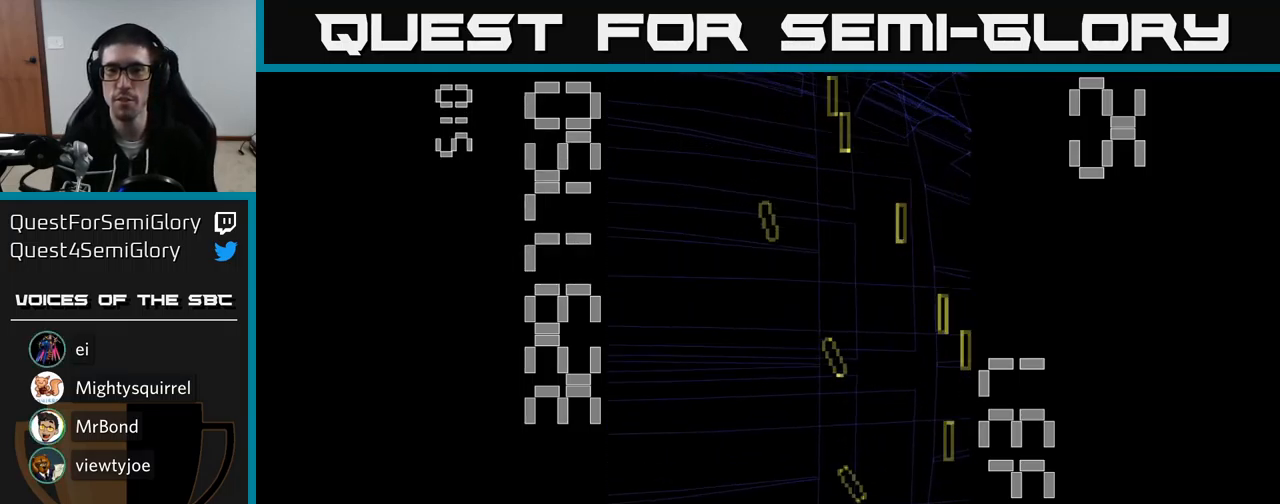
{"buttons": ["A", "DPAD_RIGHT"], "events": [[84, "DPAD_UP", "down"], [134, "DPAD_LEFT", "up"], [284, "DPAD_UP", "up"], [350, "DPAD_DOWN", "down"], [367, "DPAD_RIGHT", "down"], [450, "DPAD_DOWN", "up"]]}
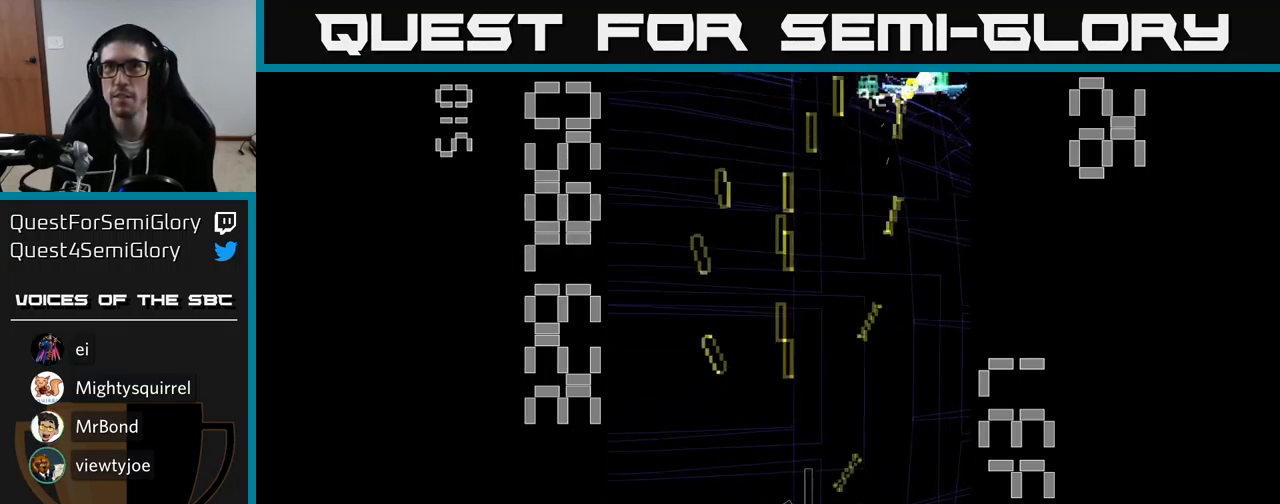
{"buttons": ["A", "DPAD_LEFT"], "events": [[150, "DPAD_DOWN", "down"], [150, "DPAD_RIGHT", "up"], [200, "DPAD_DOWN", "up"], [217, "DPAD_LEFT", "down"]]}
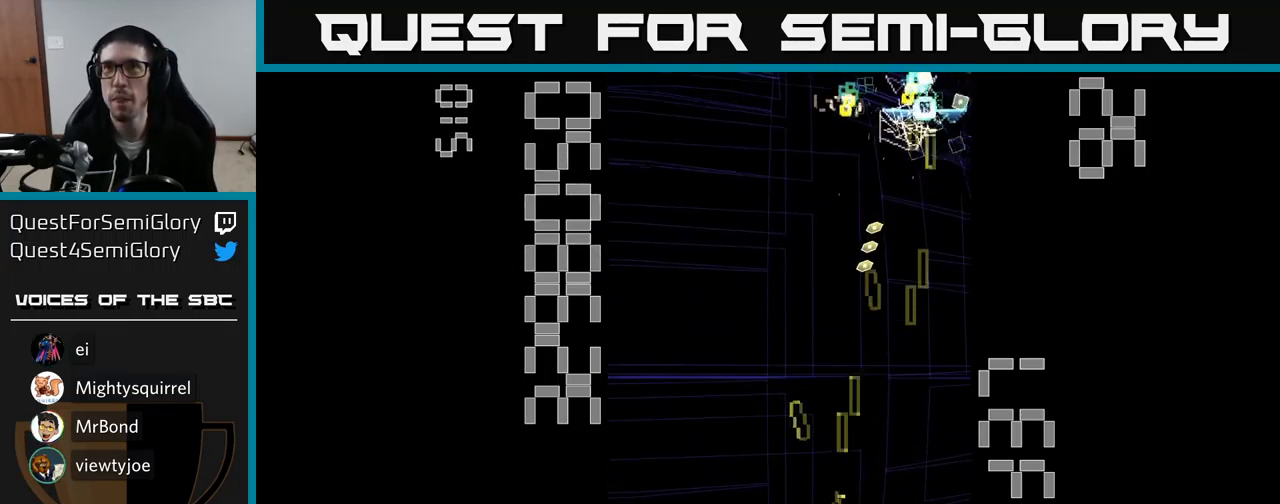
{"buttons": ["A", "DPAD_RIGHT"], "events": [[17, "DPAD_UP", "down"], [134, "DPAD_LEFT", "up"], [134, "DPAD_UP", "up"], [200, "DPAD_DOWN", "down"], [200, "DPAD_RIGHT", "down"], [317, "DPAD_DOWN", "up"]]}
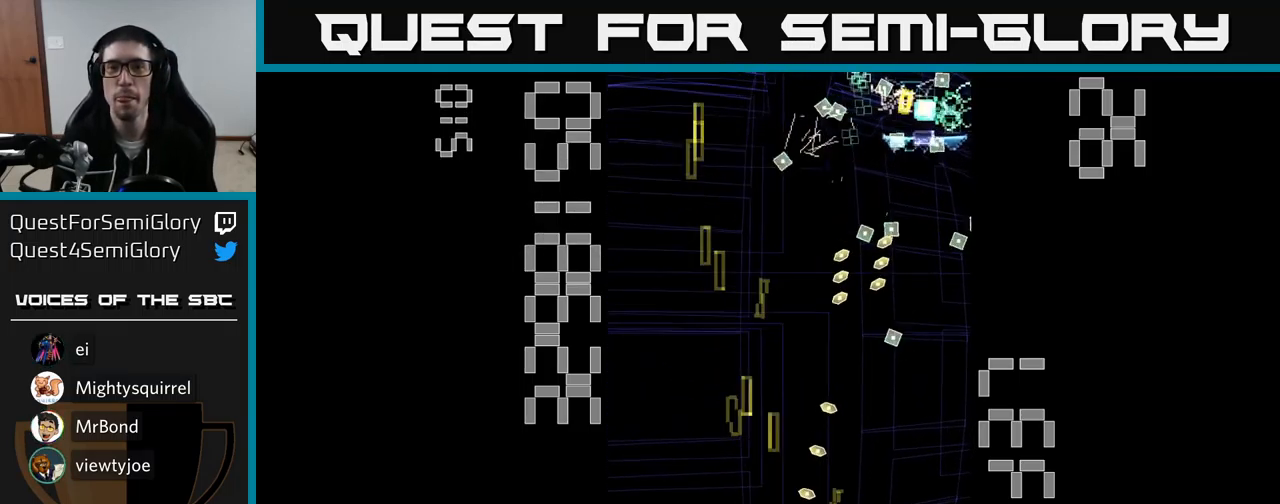
{"buttons": ["A", "DPAD_UP"]}
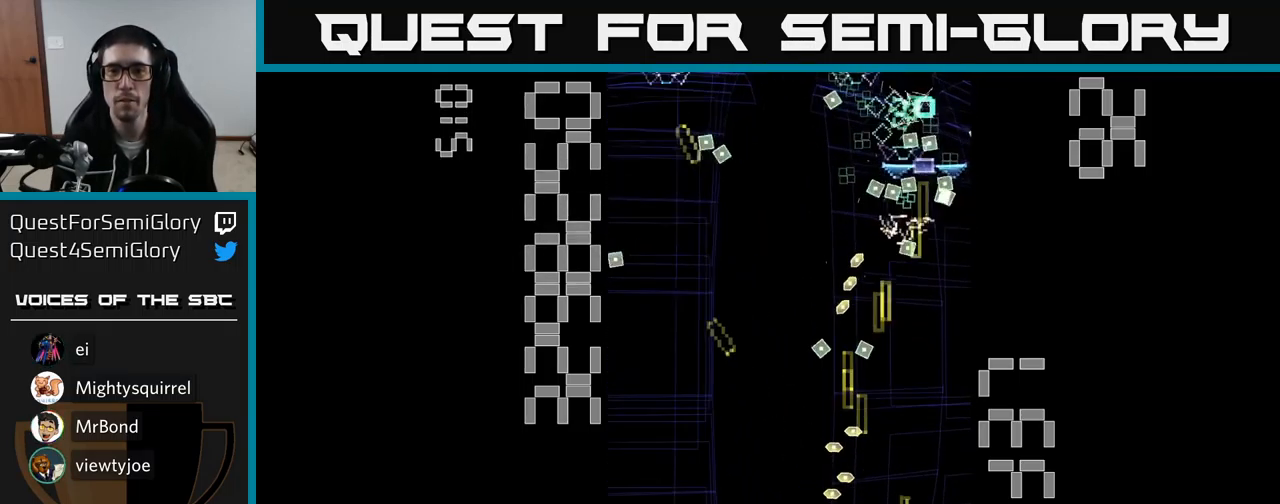
{"buttons": ["A", "X", "DPAD_DOWN", "DPAD_RIGHT"], "events": [[267, "X", "down"], [284, "DPAD_UP", "up"], [334, "DPAD_DOWN", "down"], [467, "DPAD_RIGHT", "down"]]}
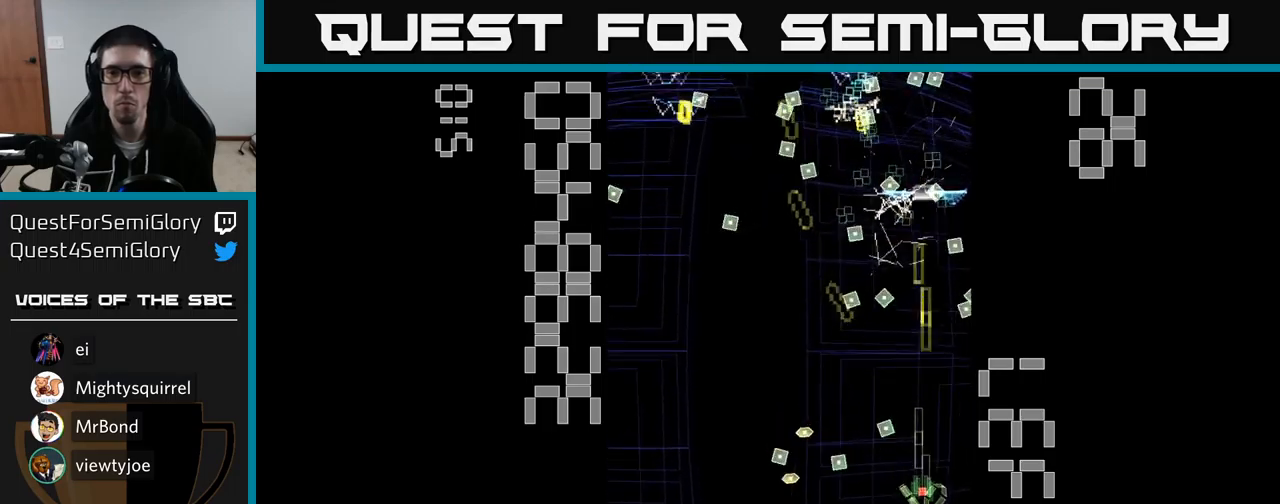
{"buttons": ["A", "DPAD_DOWN", "DPAD_LEFT"], "events": [[83, "DPAD_DOWN", "up"], [83, "DPAD_RIGHT", "up"], [117, "DPAD_UP", "down"], [283, "X", "up"], [300, "DPAD_LEFT", "down"], [317, "DPAD_UP", "up"], [350, "DPAD_DOWN", "down"]]}
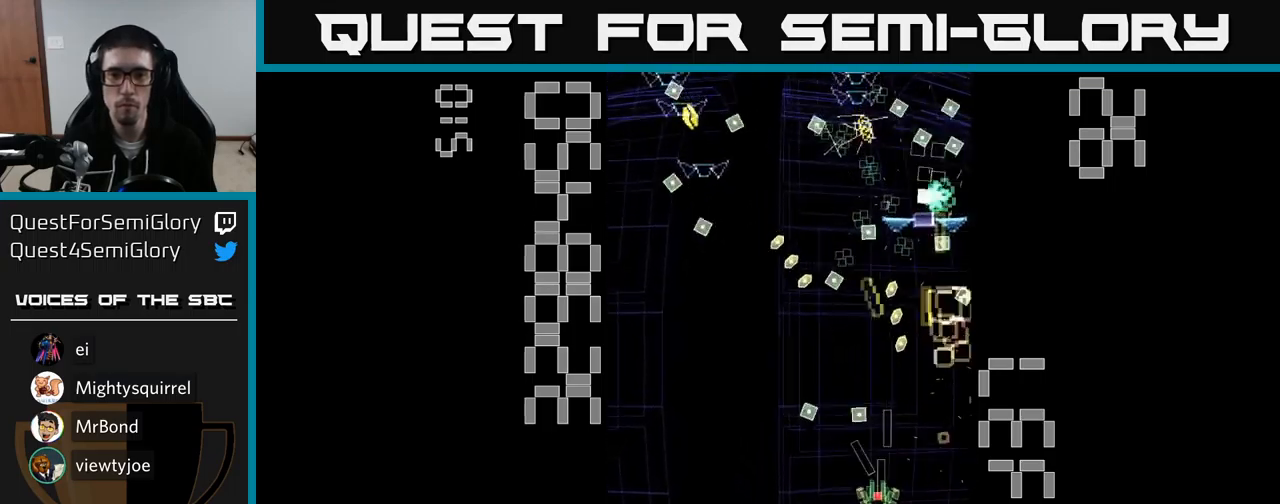
{"buttons": ["A", "DPAD_UP", "DPAD_RIGHT"], "events": [[17, "DPAD_DOWN", "up"], [250, "DPAD_UP", "down"], [317, "DPAD_LEFT", "up"], [400, "DPAD_RIGHT", "down"]]}
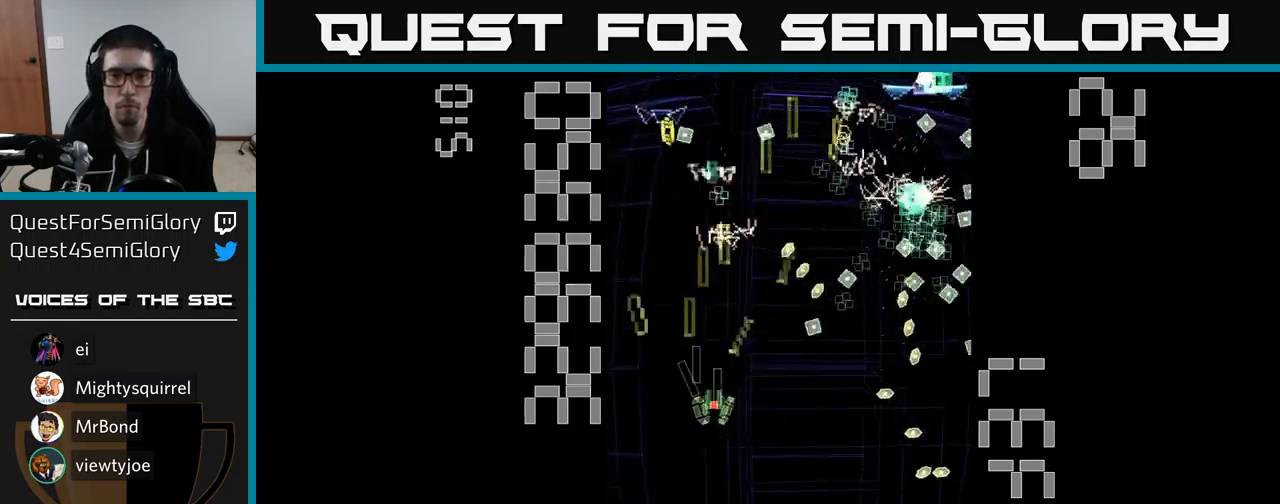
{"buttons": ["A", "X", "DPAD_RIGHT"], "events": [[33, "DPAD_UP", "up"], [67, "DPAD_RIGHT", "up"], [100, "DPAD_DOWN", "down"], [100, "DPAD_LEFT", "down"], [183, "DPAD_LEFT", "up"], [250, "DPAD_RIGHT", "down"], [317, "X", "down"], [400, "DPAD_DOWN", "up"]]}
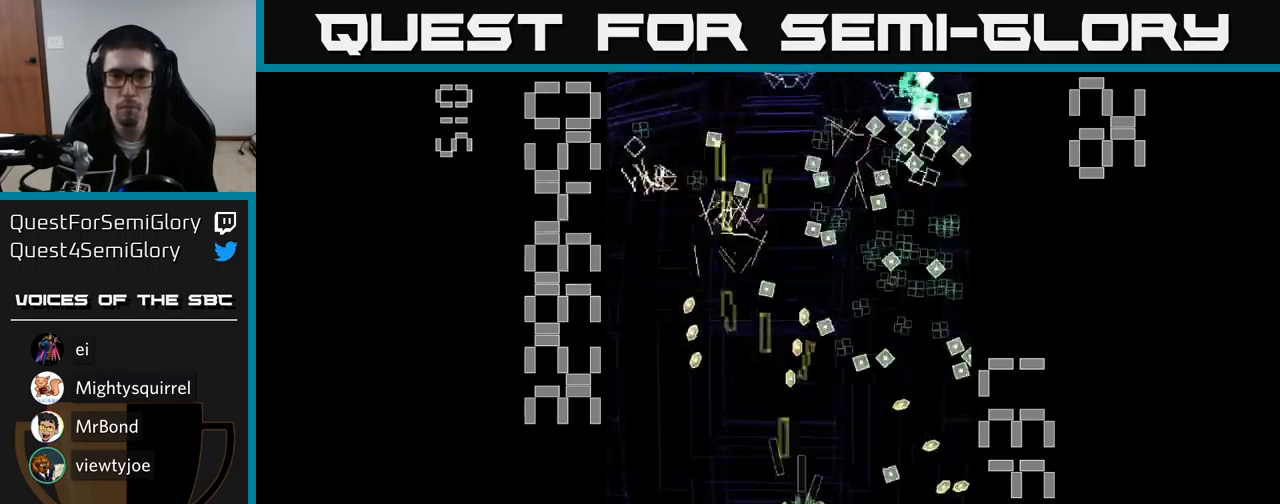
{"buttons": ["A", "X", "DPAD_RIGHT"], "events": [[133, "DPAD_RIGHT", "up"], [150, "DPAD_LEFT", "down"], [150, "DPAD_UP", "down"], [217, "DPAD_UP", "up"], [250, "DPAD_DOWN", "down"], [250, "DPAD_LEFT", "up"], [283, "DPAD_RIGHT", "down"], [367, "DPAD_DOWN", "up"]]}